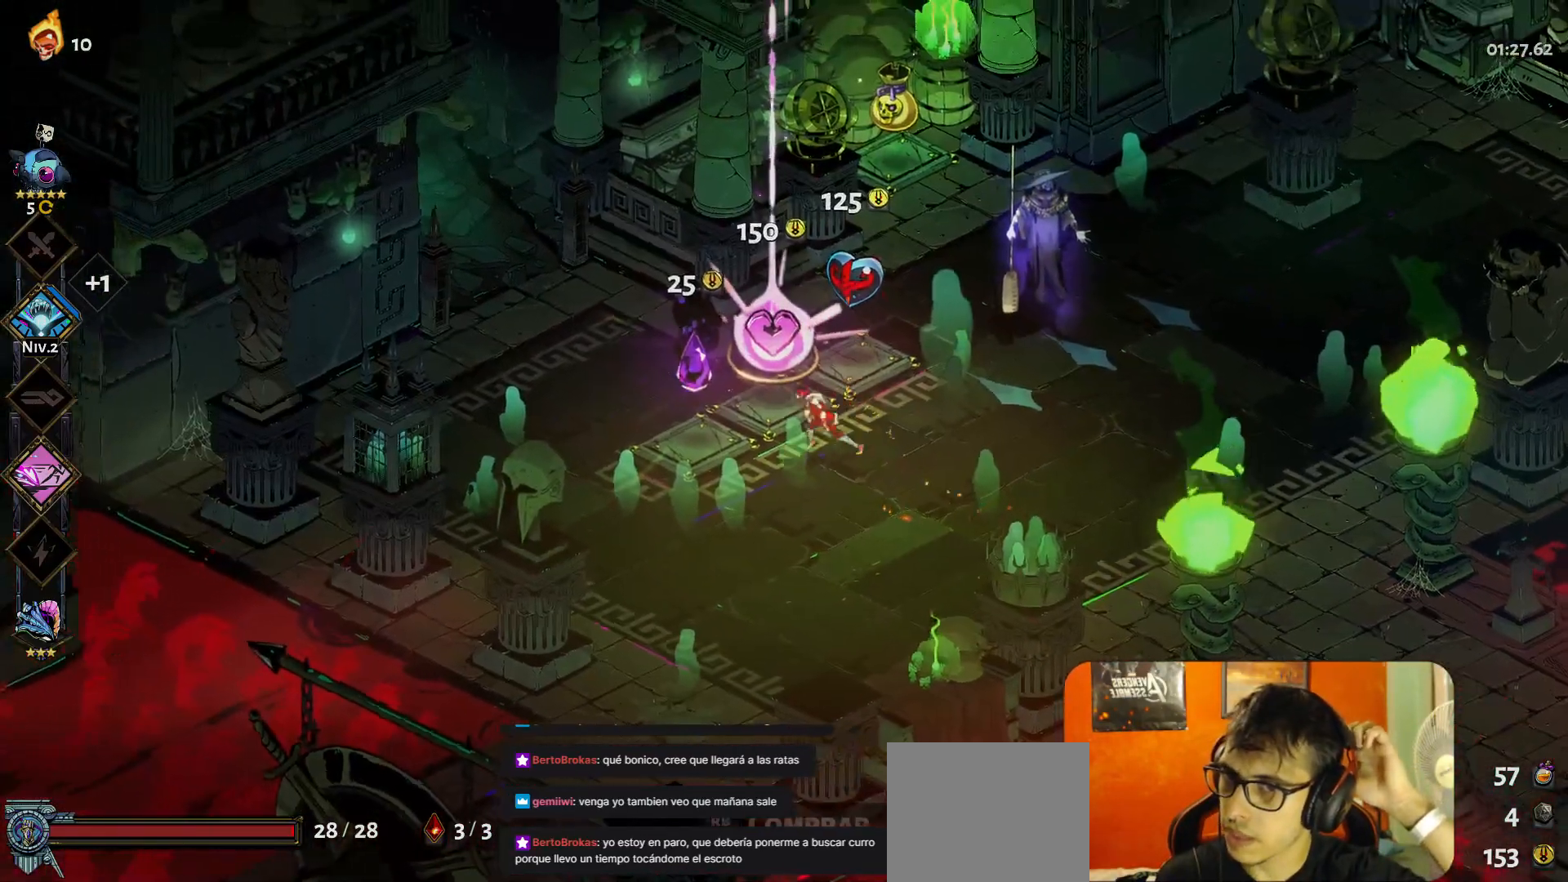
Gameplay with a controller (Xbox layout); each line is a JSON object with the inputs held at the frame after it. "button_events" lists button changes between this image and that frame as [ms after this image, input, new state], when the widget could be followed in between (sticks are given only as held states). Not read: L3 R3 right_stick.
{"buttons": ["R1"], "left_stick": "center", "button_events": []}
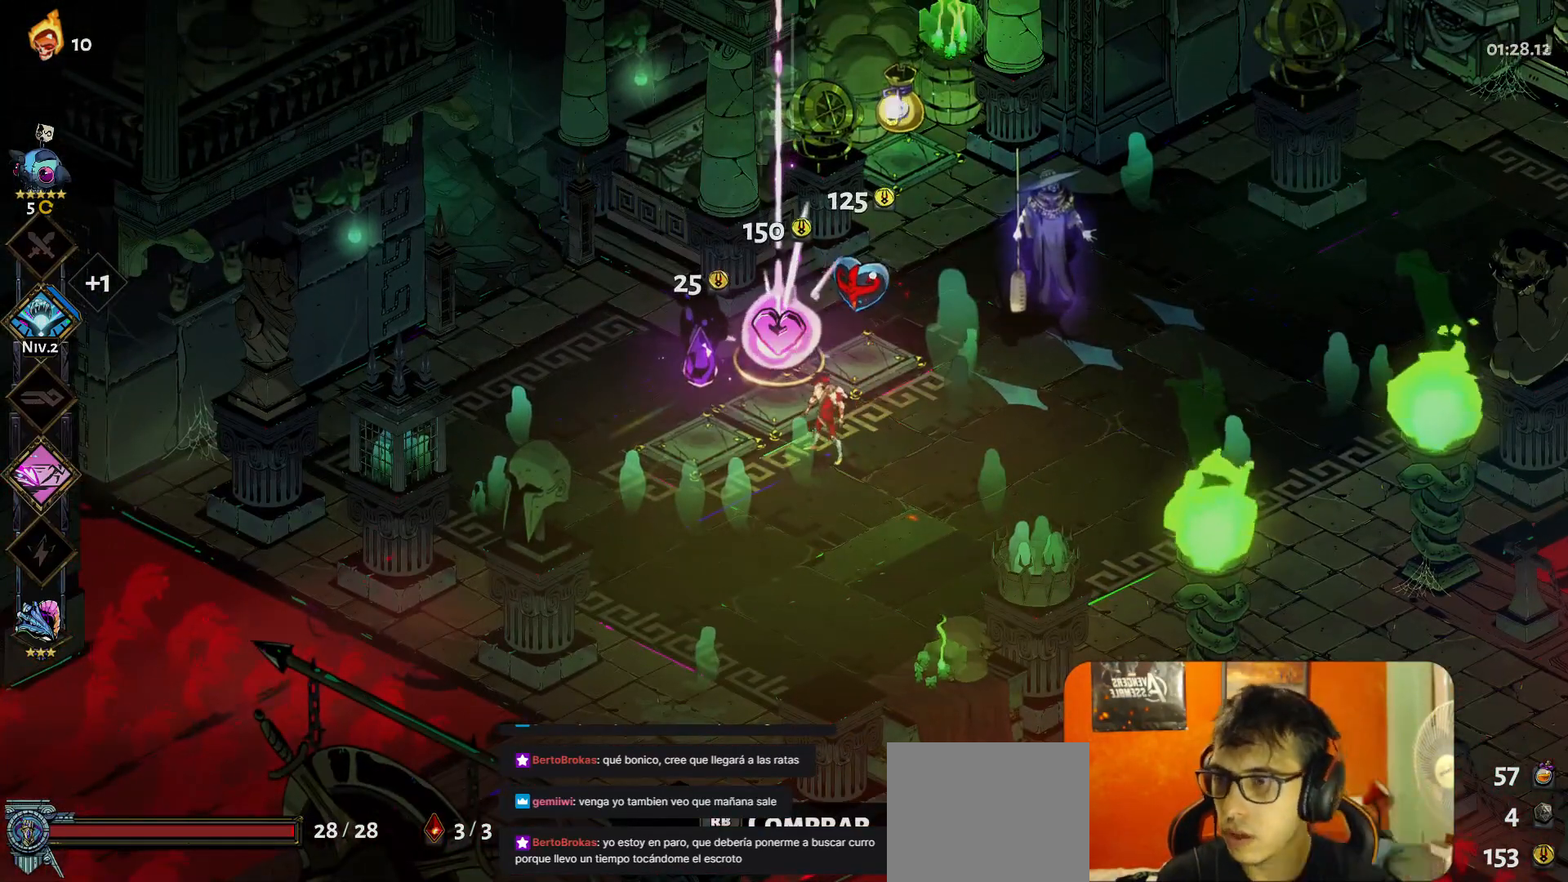
{"buttons": ["R1"], "left_stick": "center", "button_events": []}
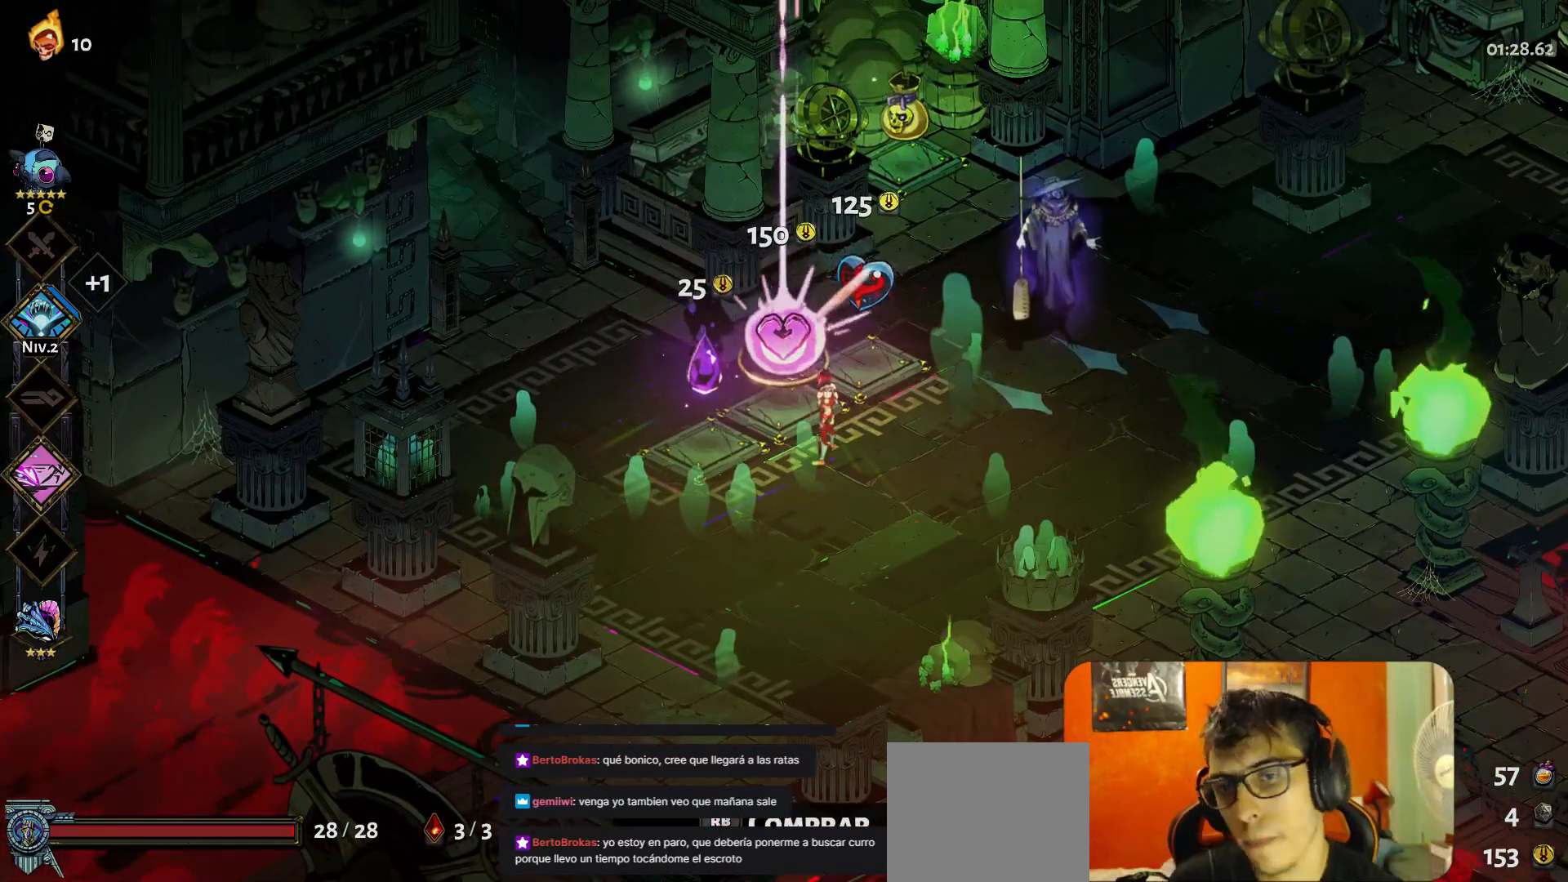
{"buttons": [], "left_stick": "center", "button_events": [[450, "R1", "up"]]}
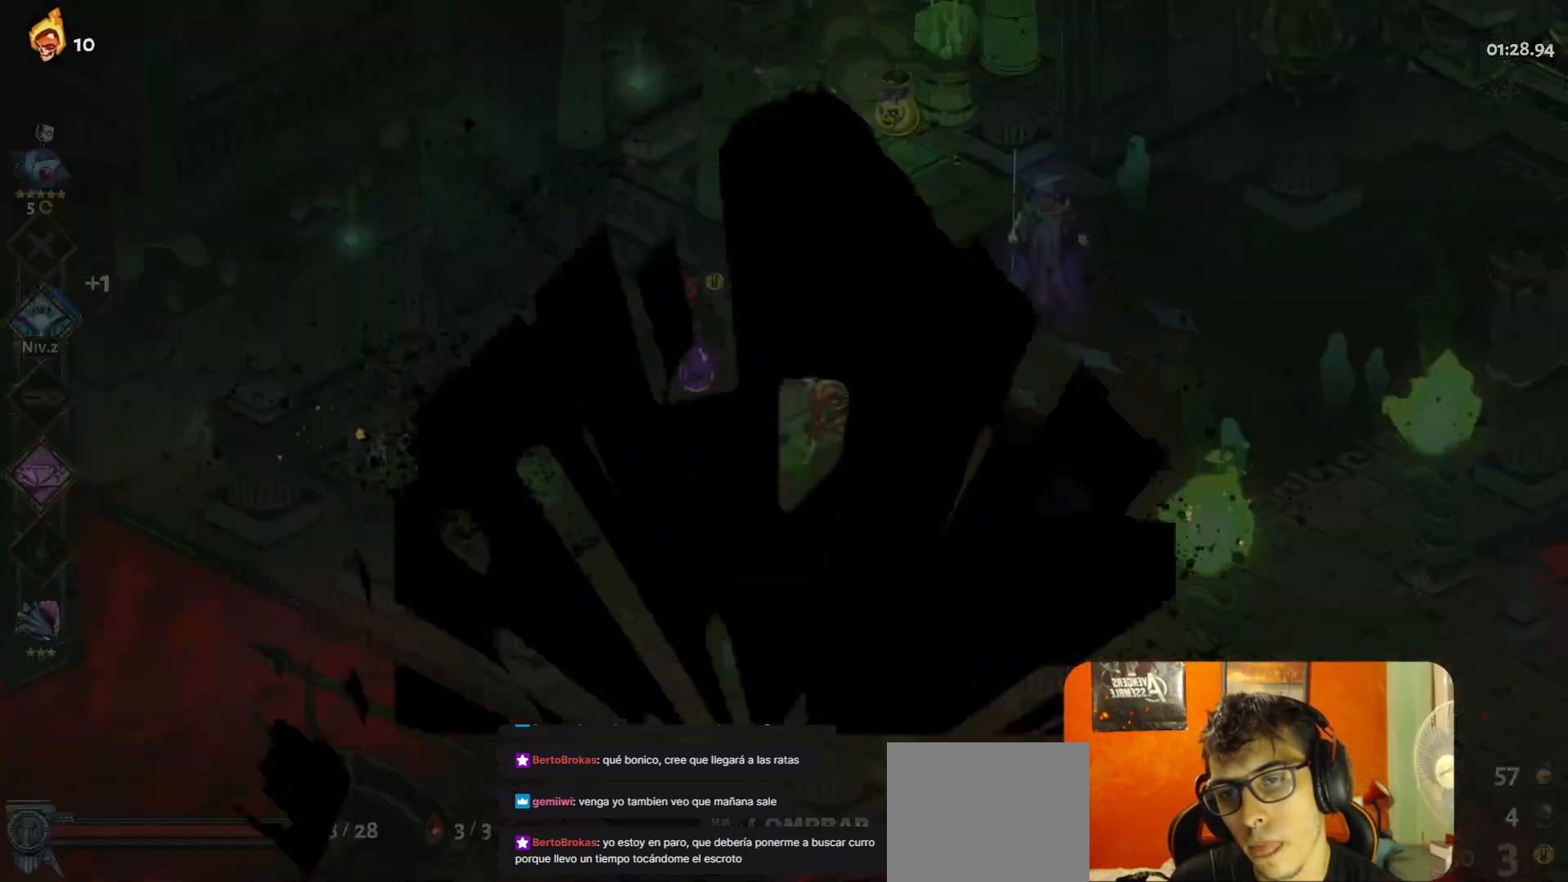
{"buttons": [], "left_stick": "center", "button_events": []}
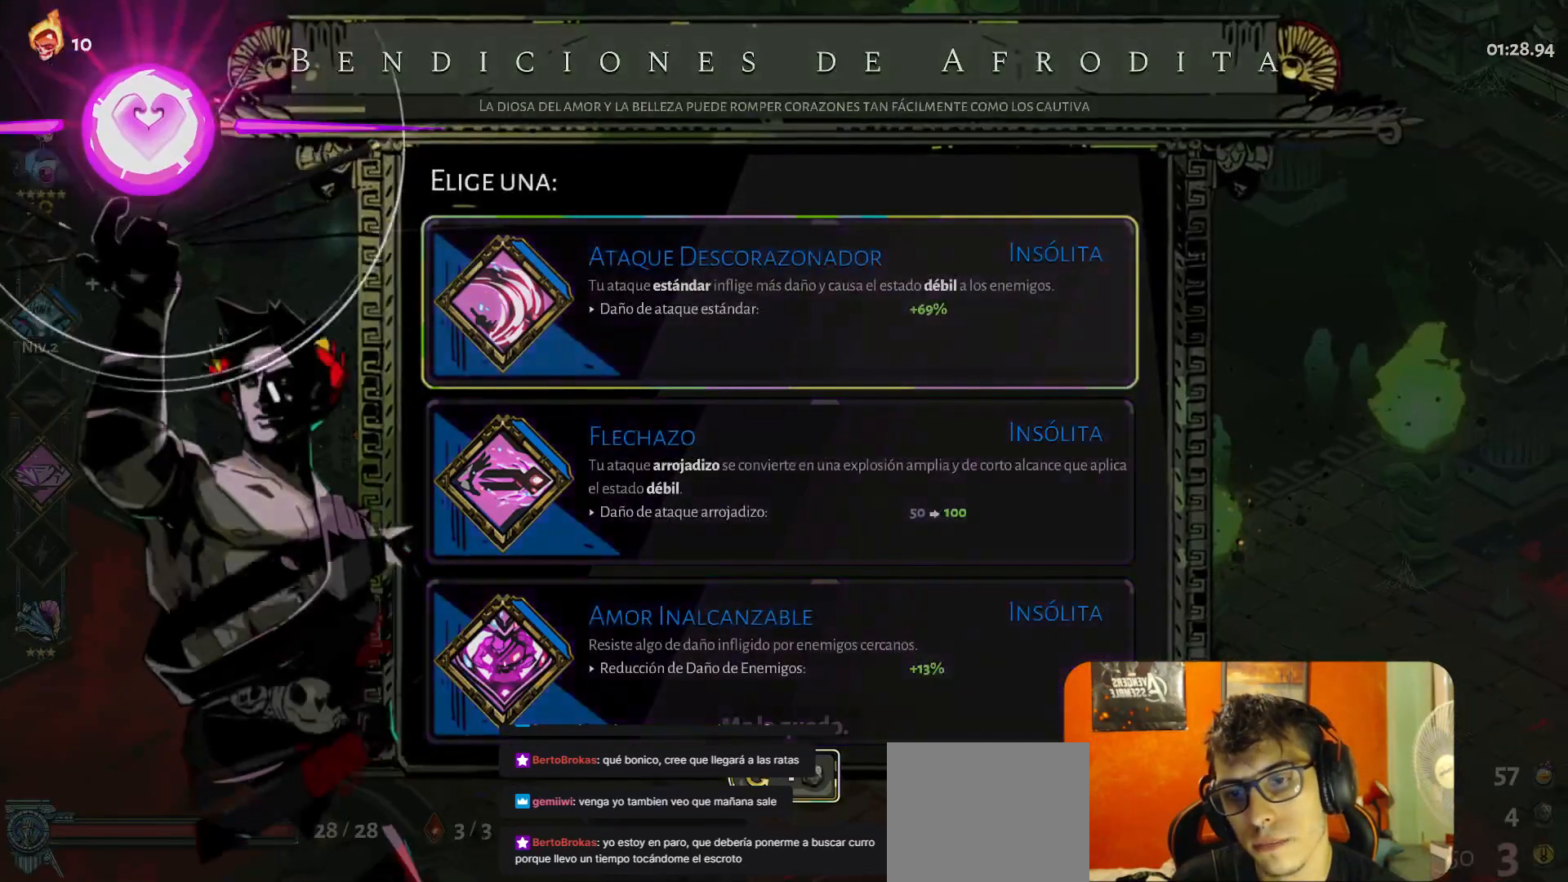
{"buttons": [], "left_stick": "center", "button_events": []}
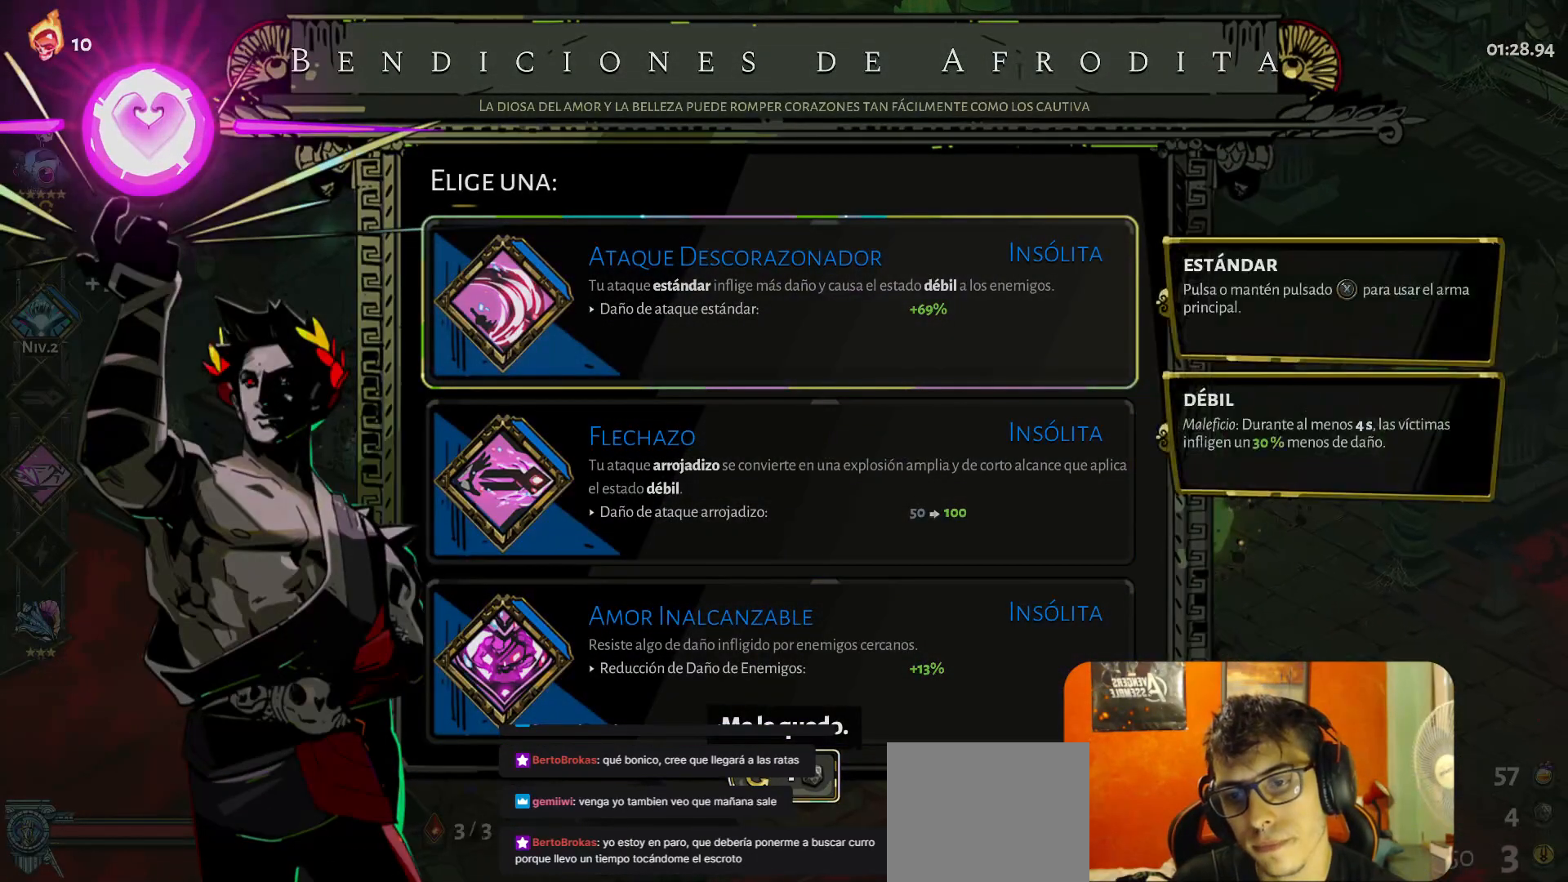
{"buttons": [], "left_stick": "center", "button_events": []}
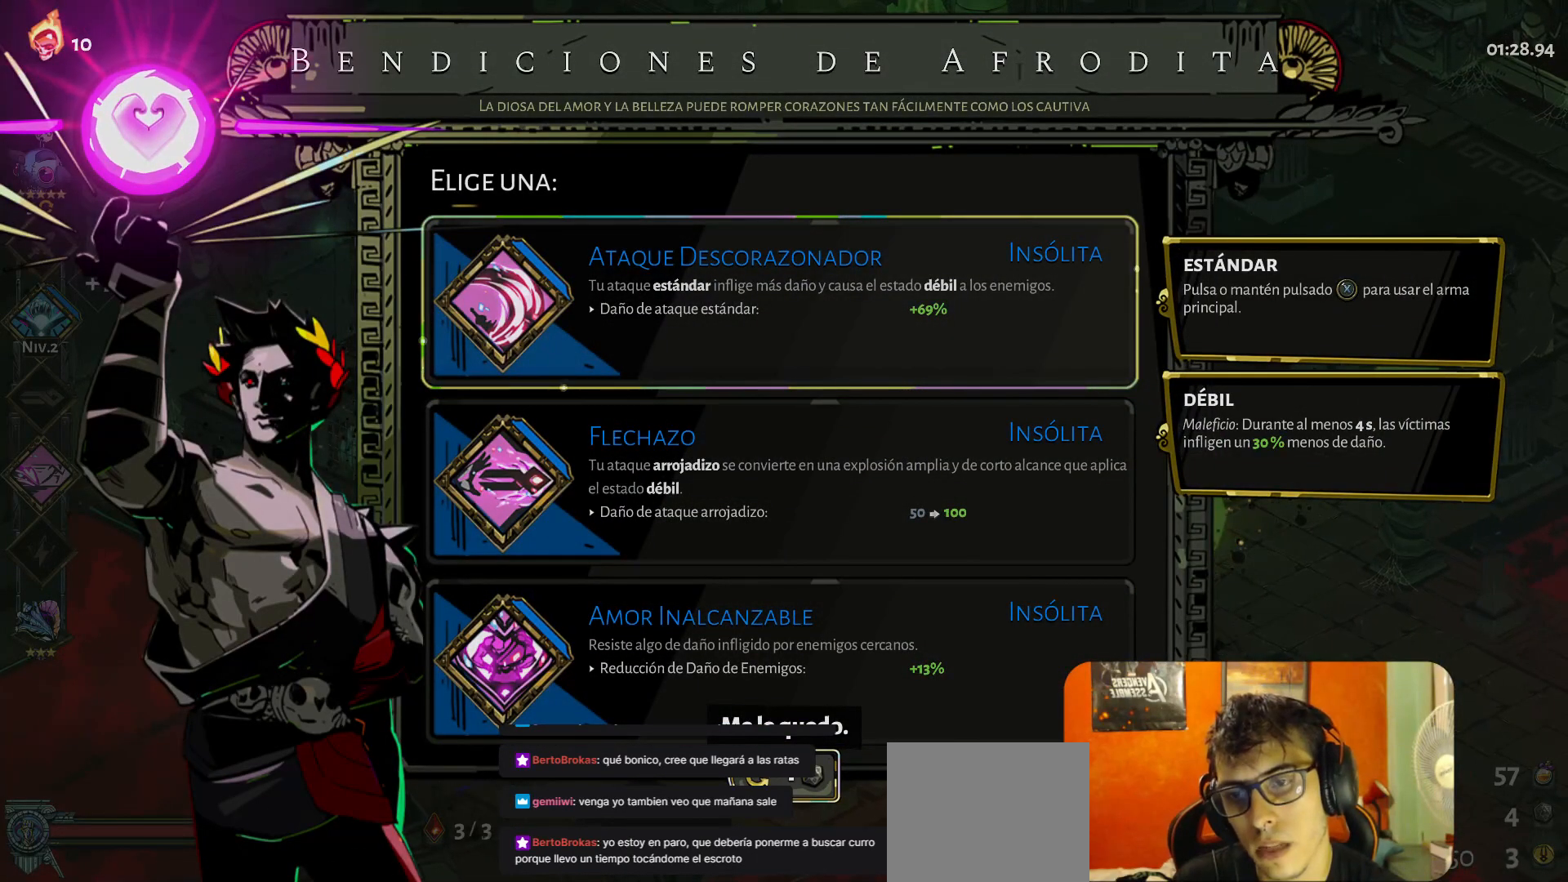
{"buttons": [], "left_stick": "center", "button_events": []}
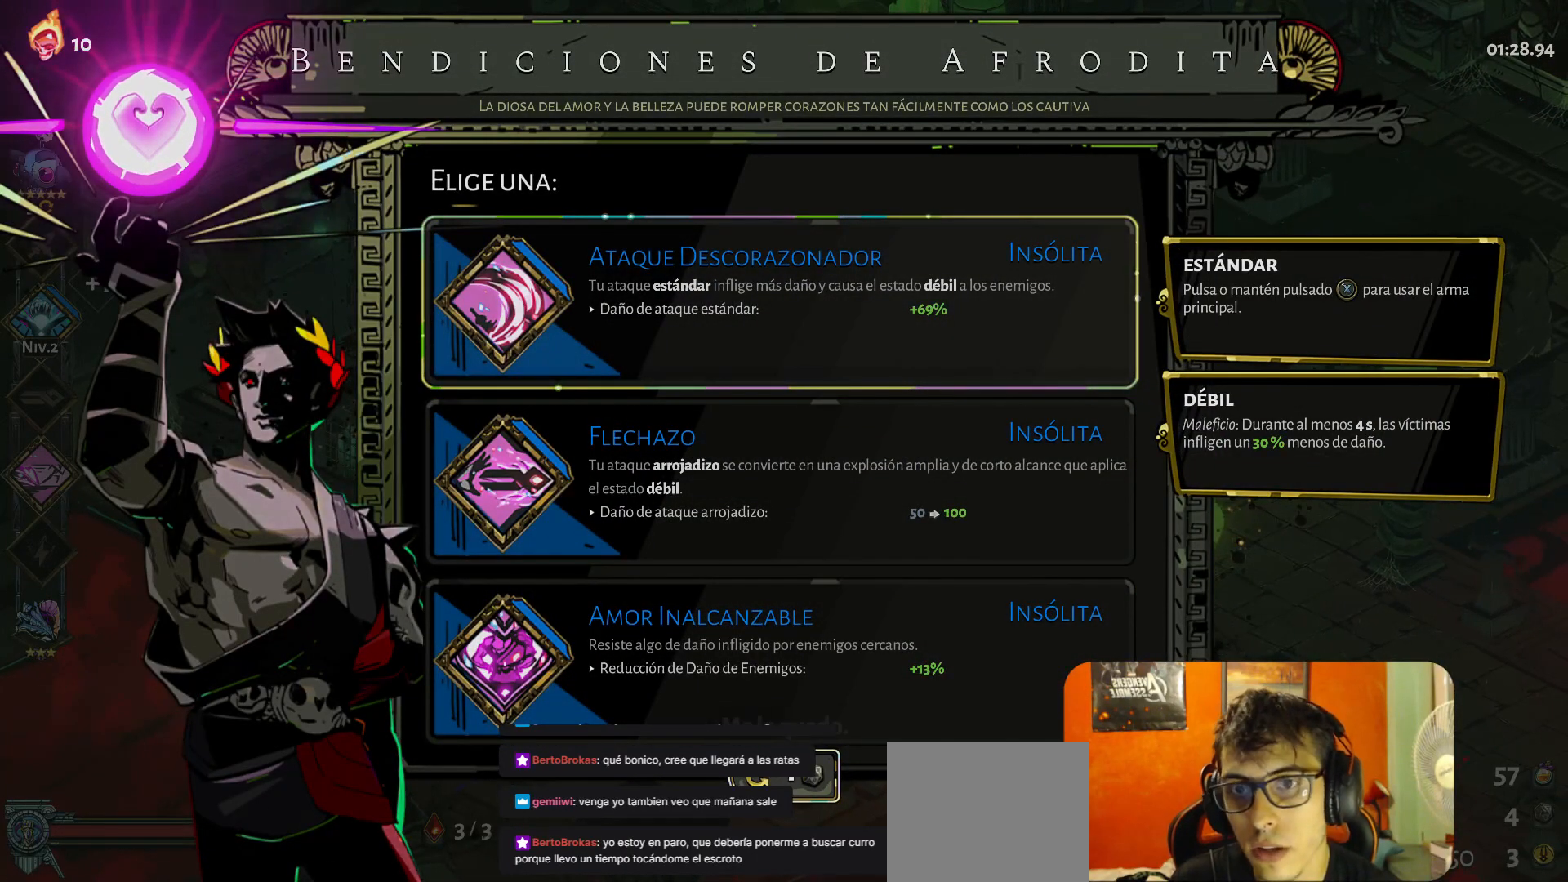
{"buttons": [], "left_stick": "center", "button_events": []}
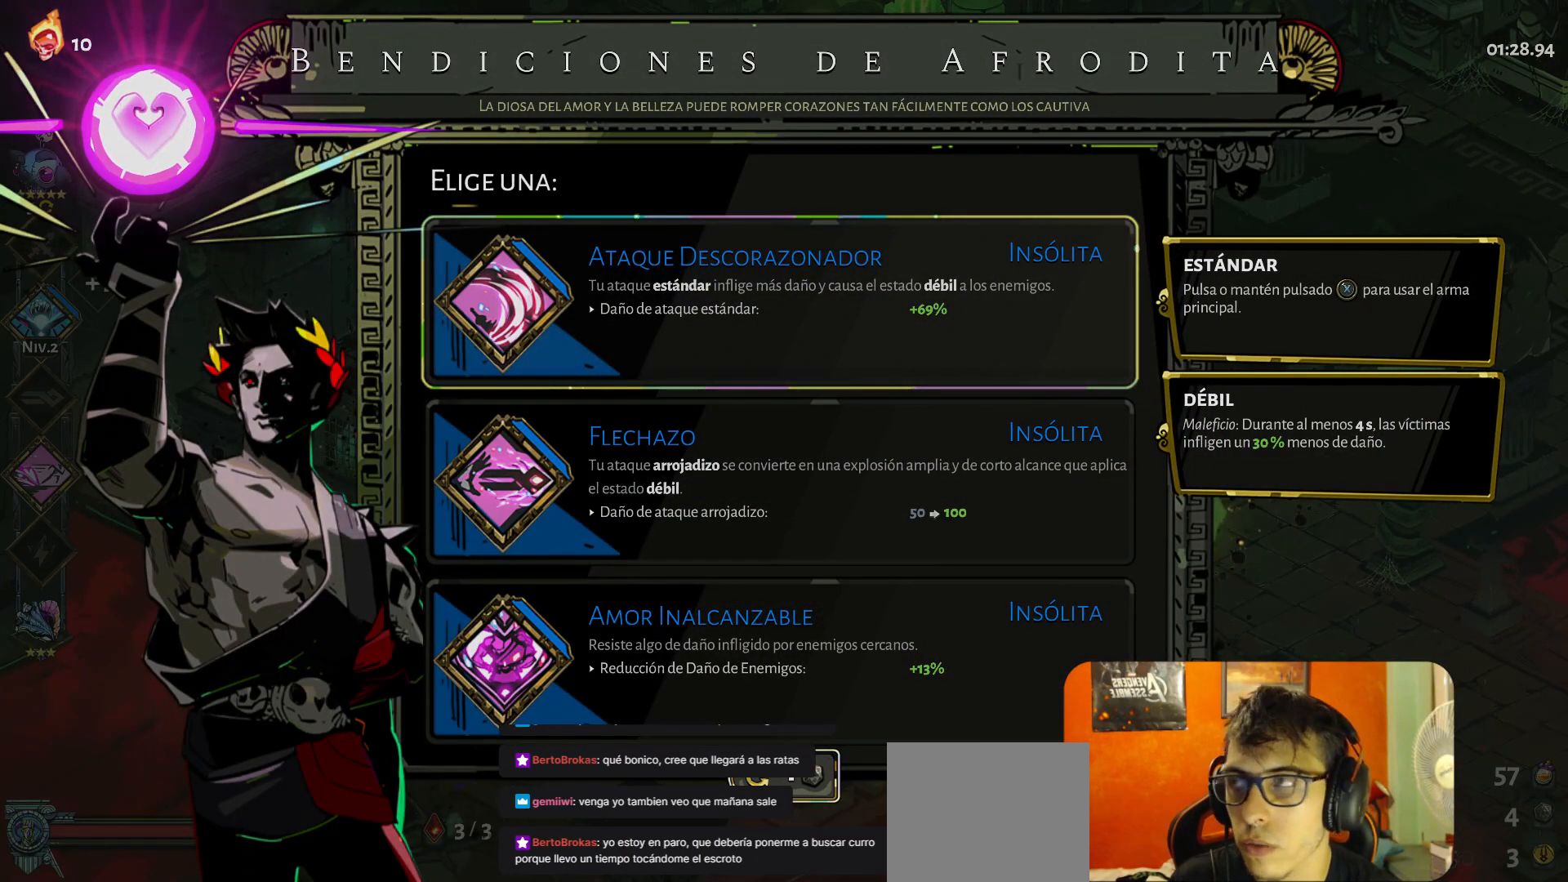
{"buttons": [], "left_stick": "center", "button_events": []}
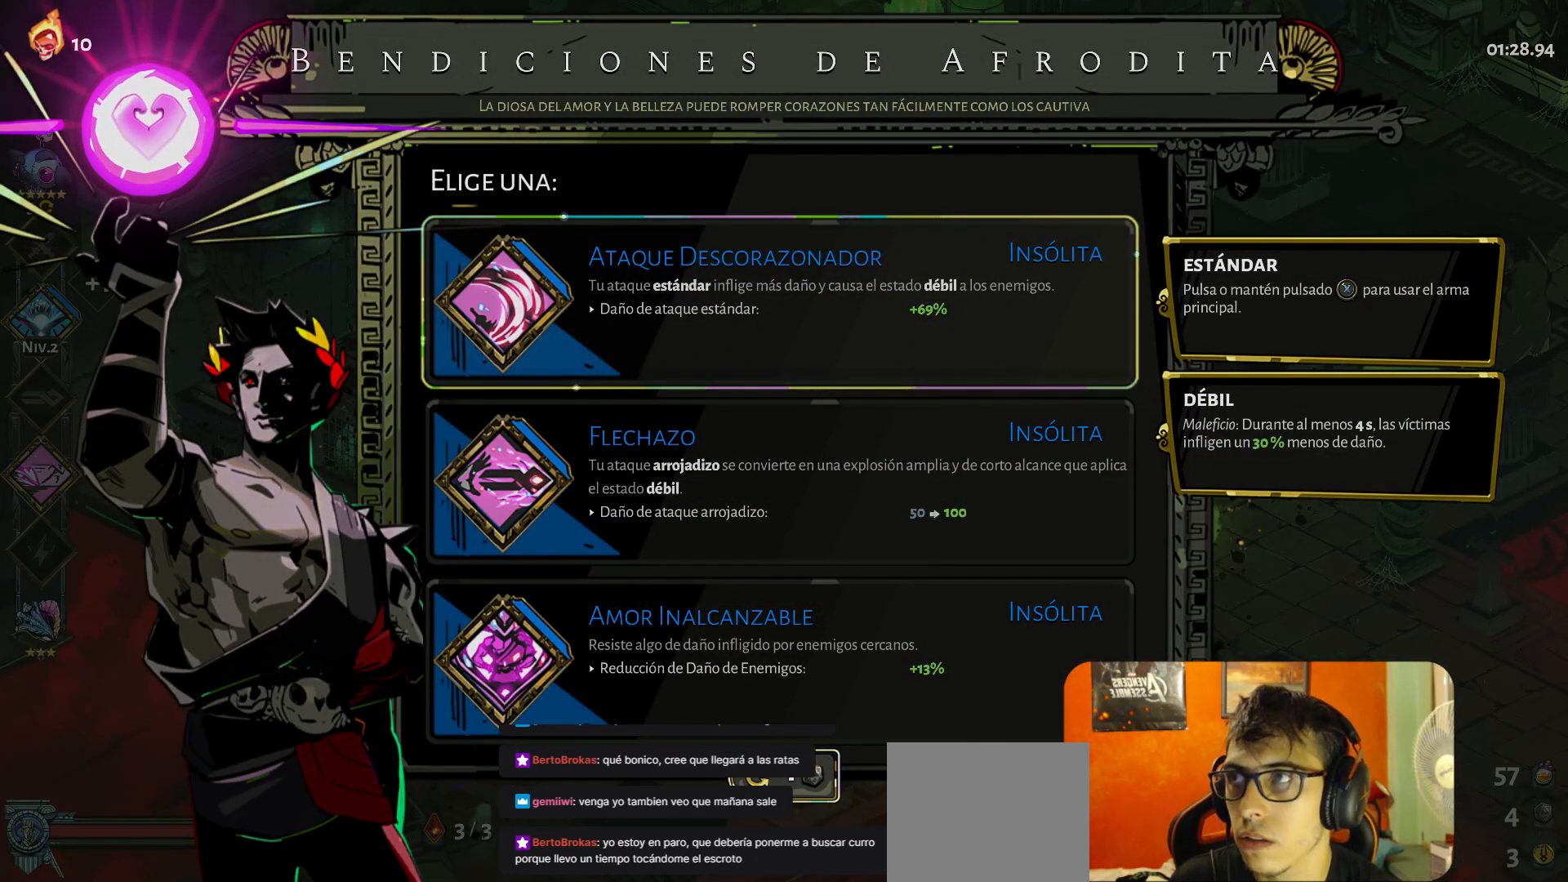
{"buttons": [], "left_stick": "center", "button_events": []}
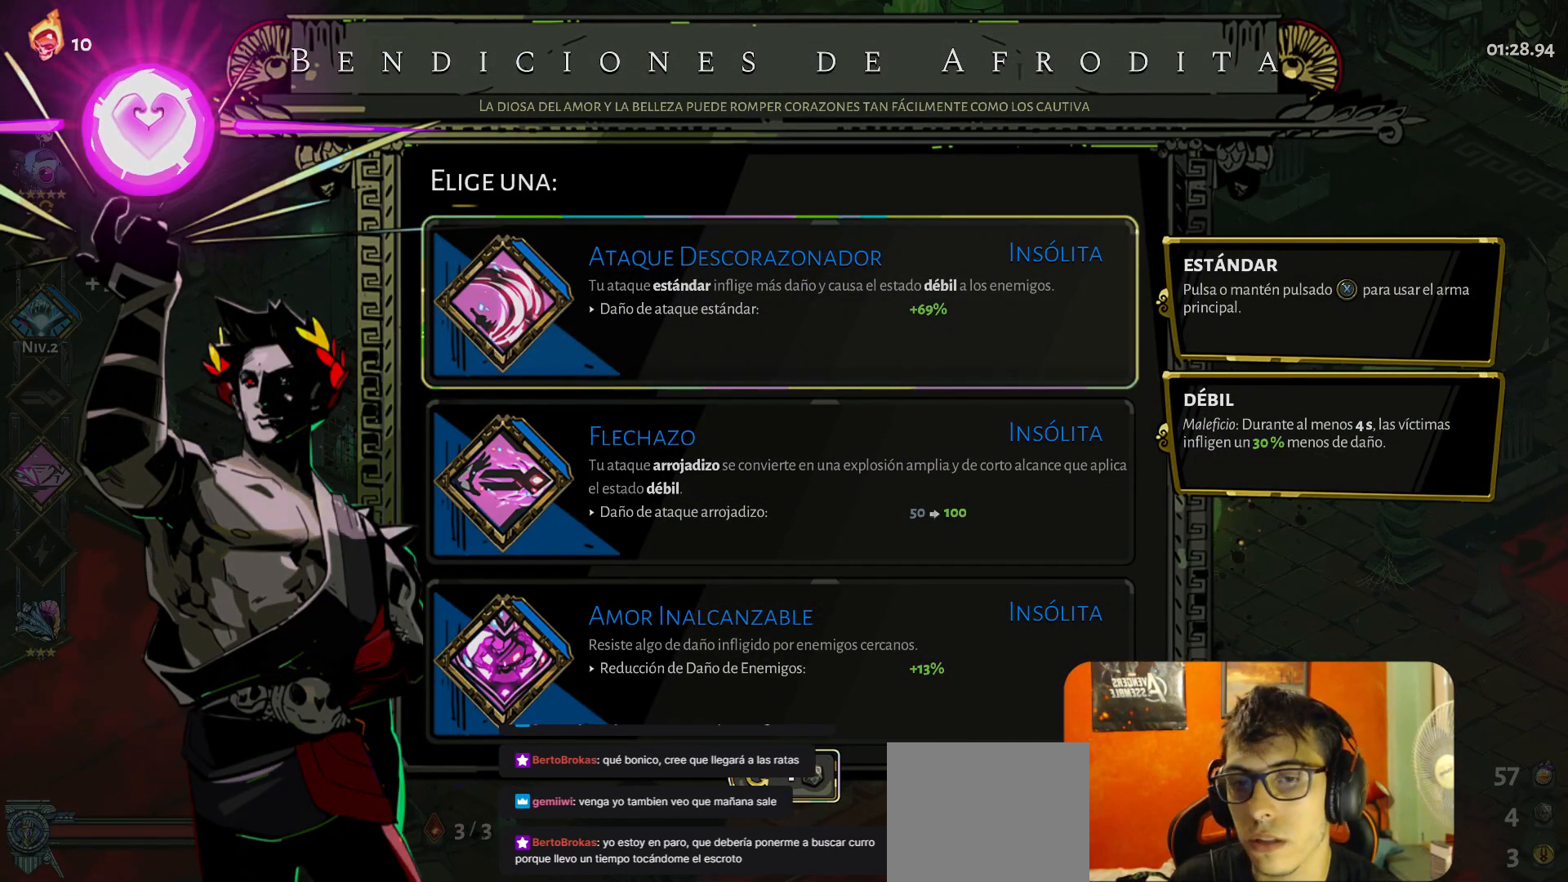
{"buttons": [], "left_stick": "center", "button_events": []}
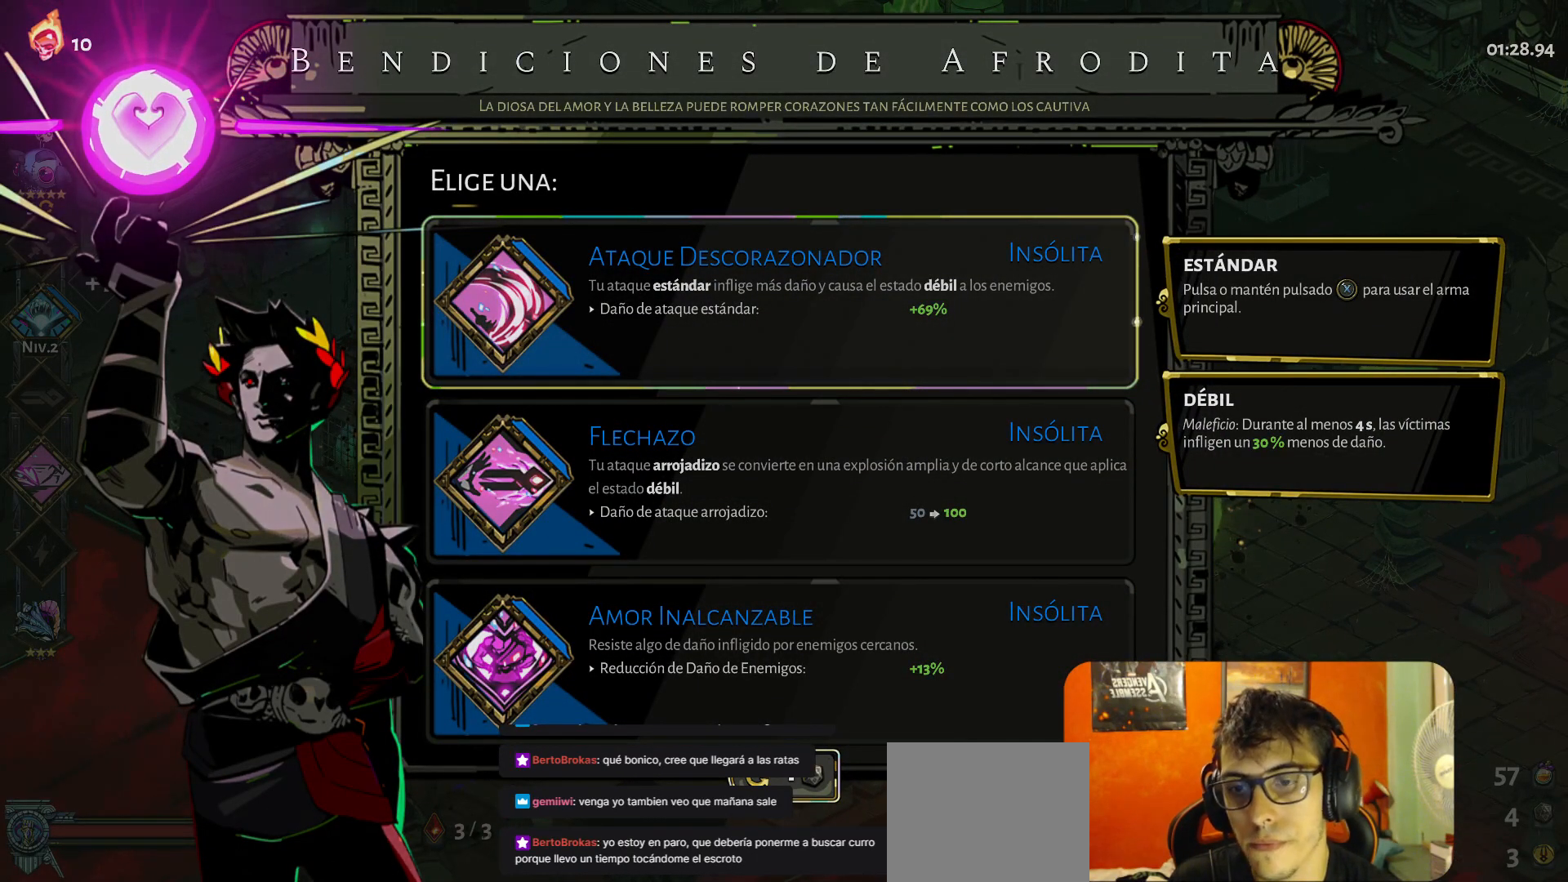
{"buttons": [], "left_stick": "down", "button_events": []}
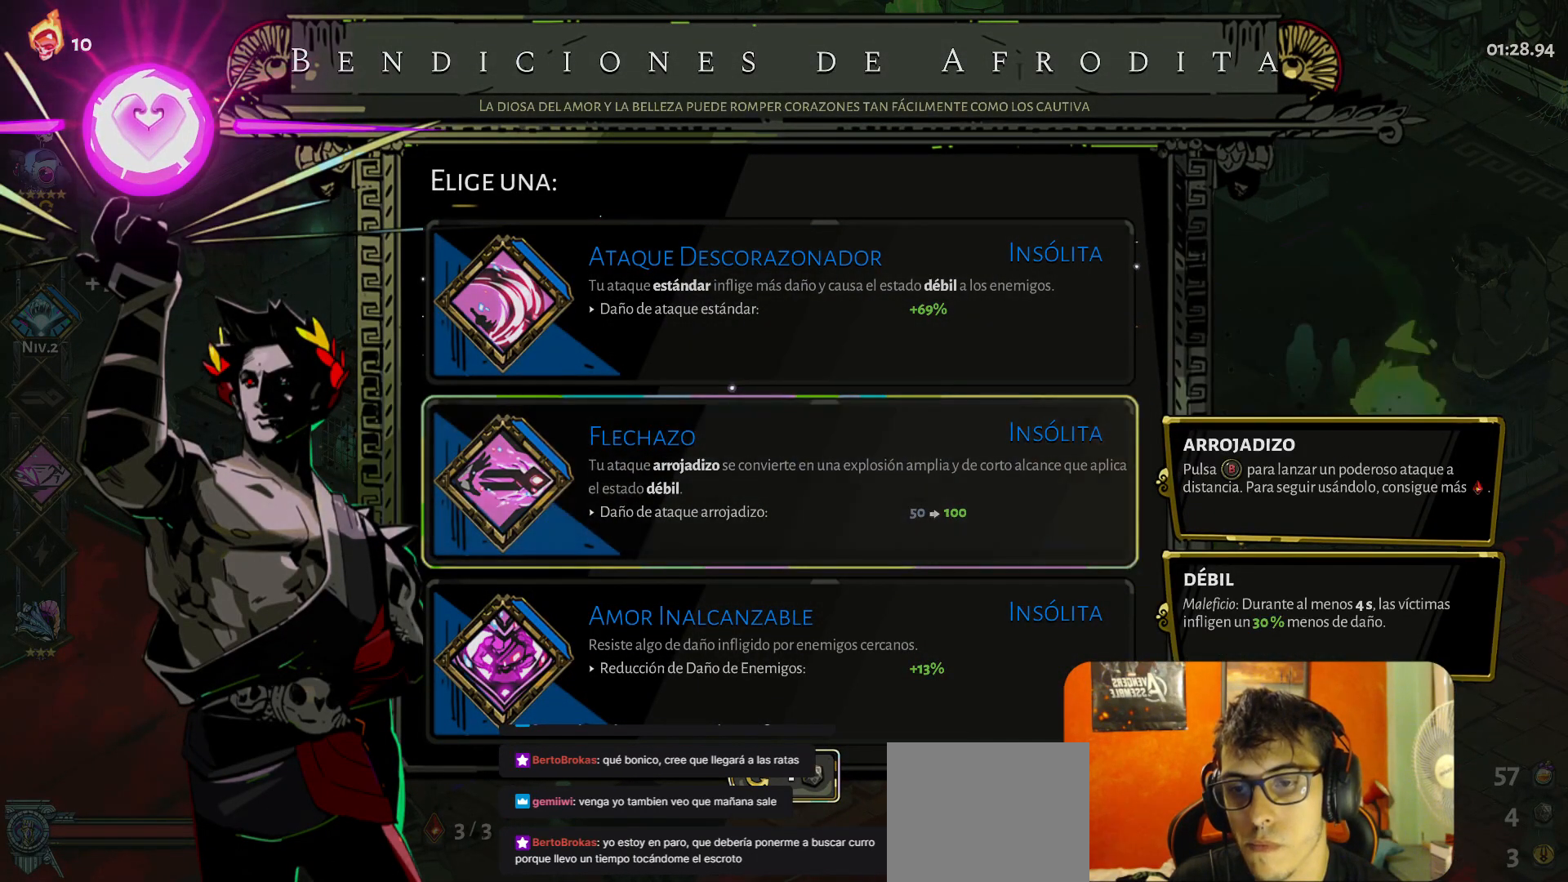
{"buttons": [], "left_stick": "center", "button_events": []}
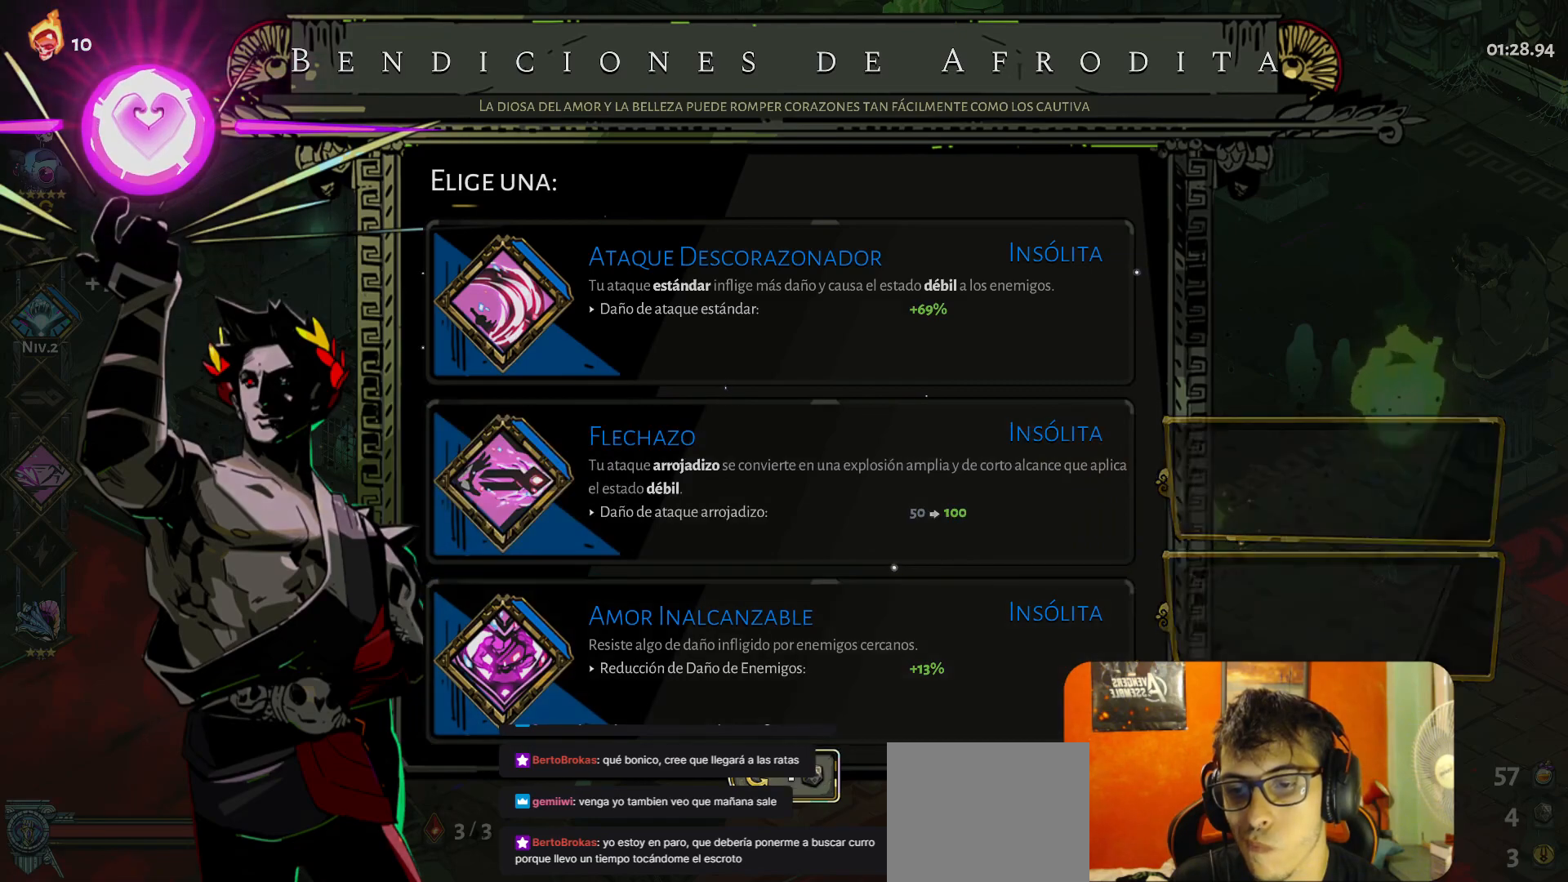
{"buttons": [], "left_stick": "center", "button_events": []}
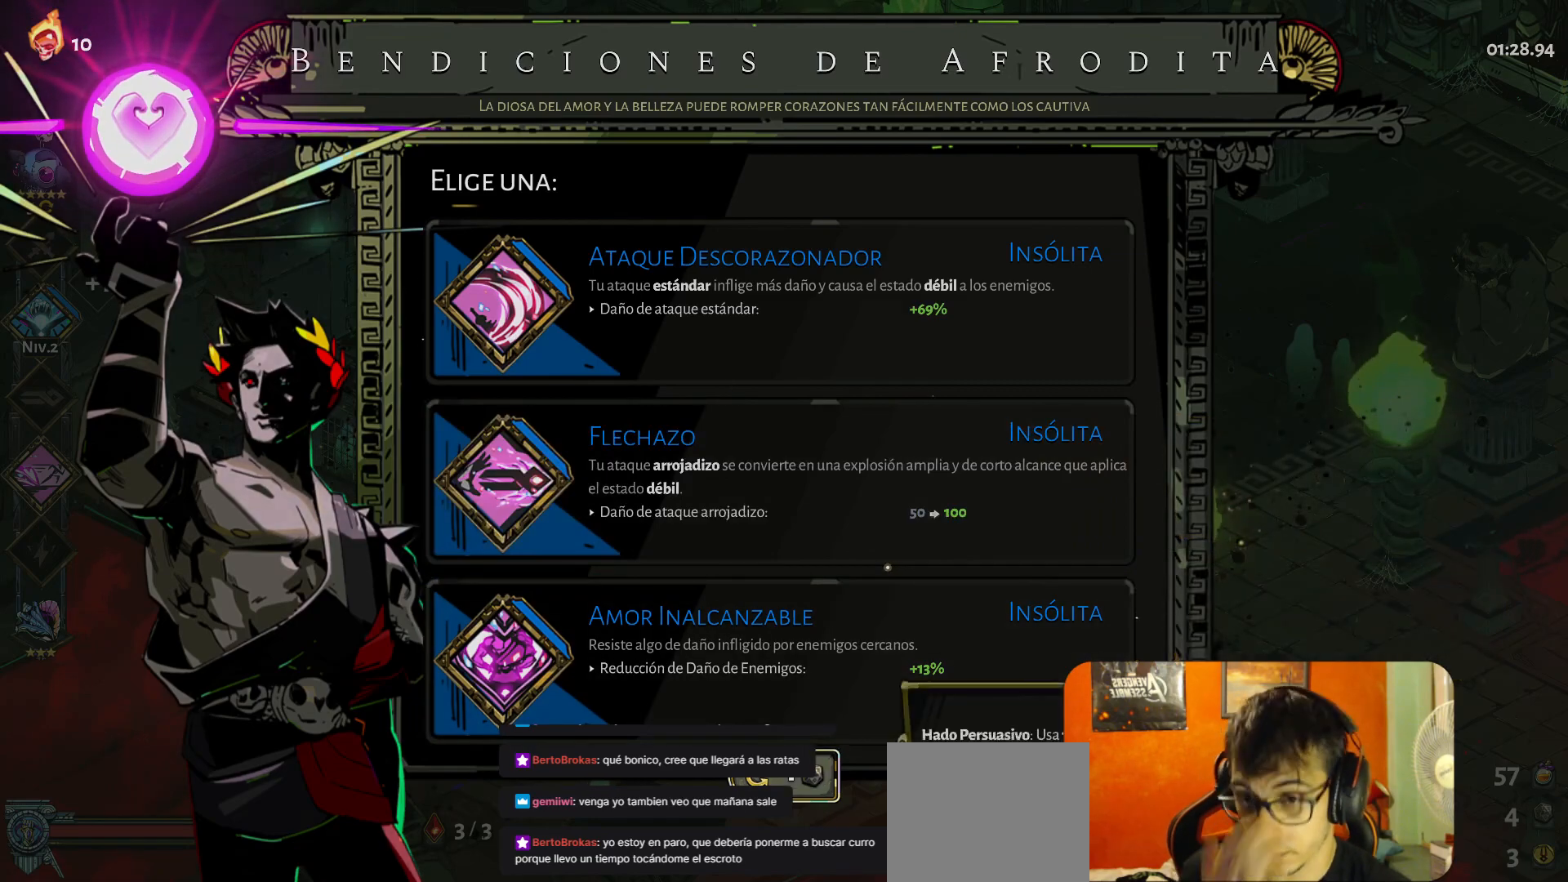
{"buttons": [], "left_stick": "center", "button_events": []}
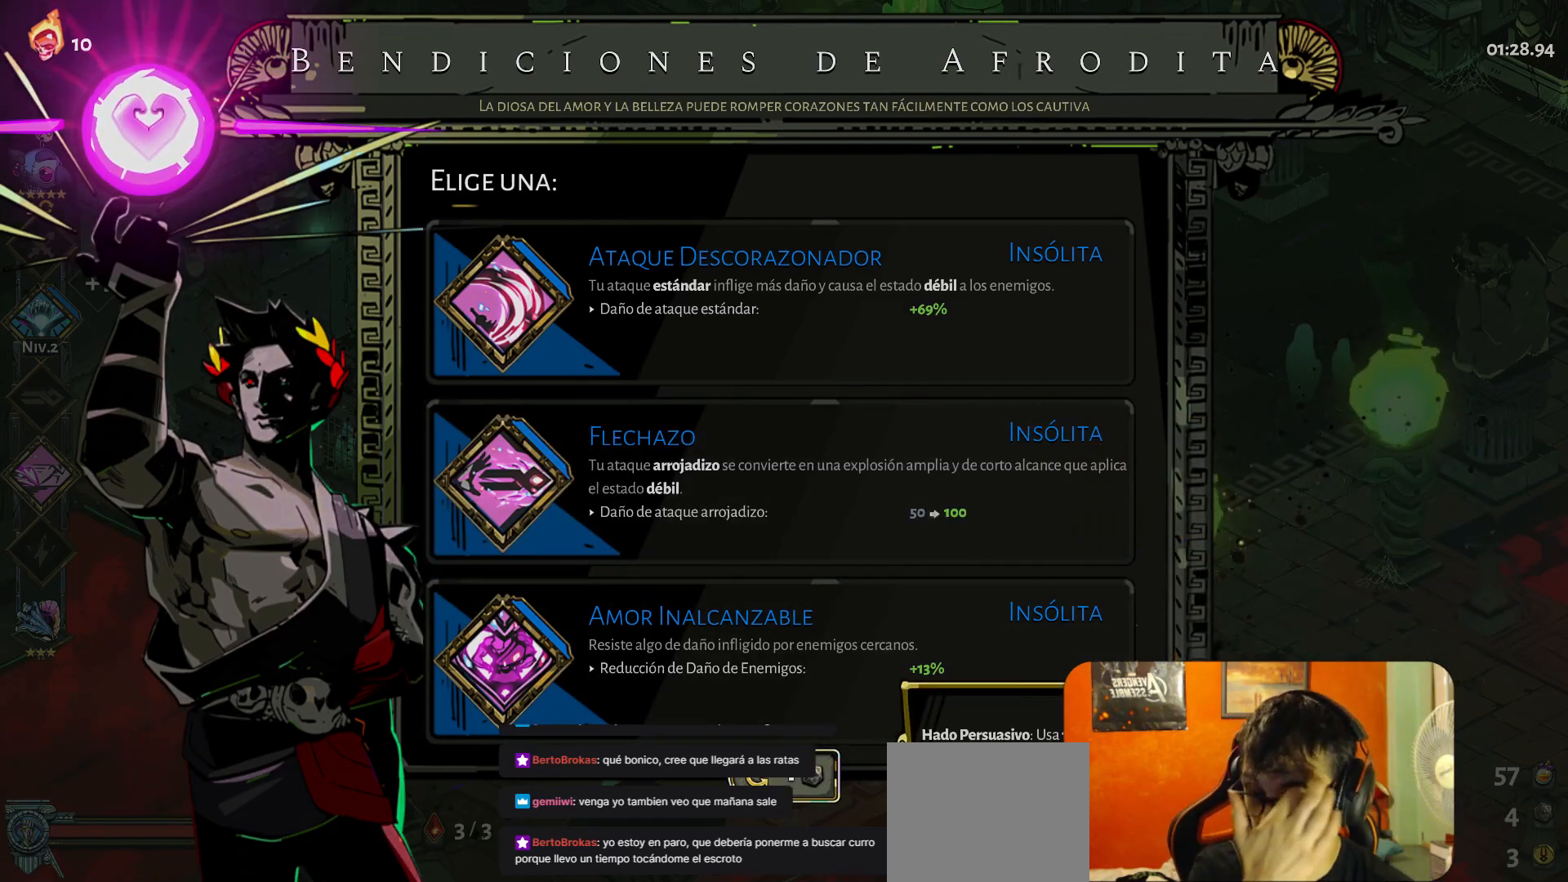
{"buttons": [], "left_stick": "center", "button_events": []}
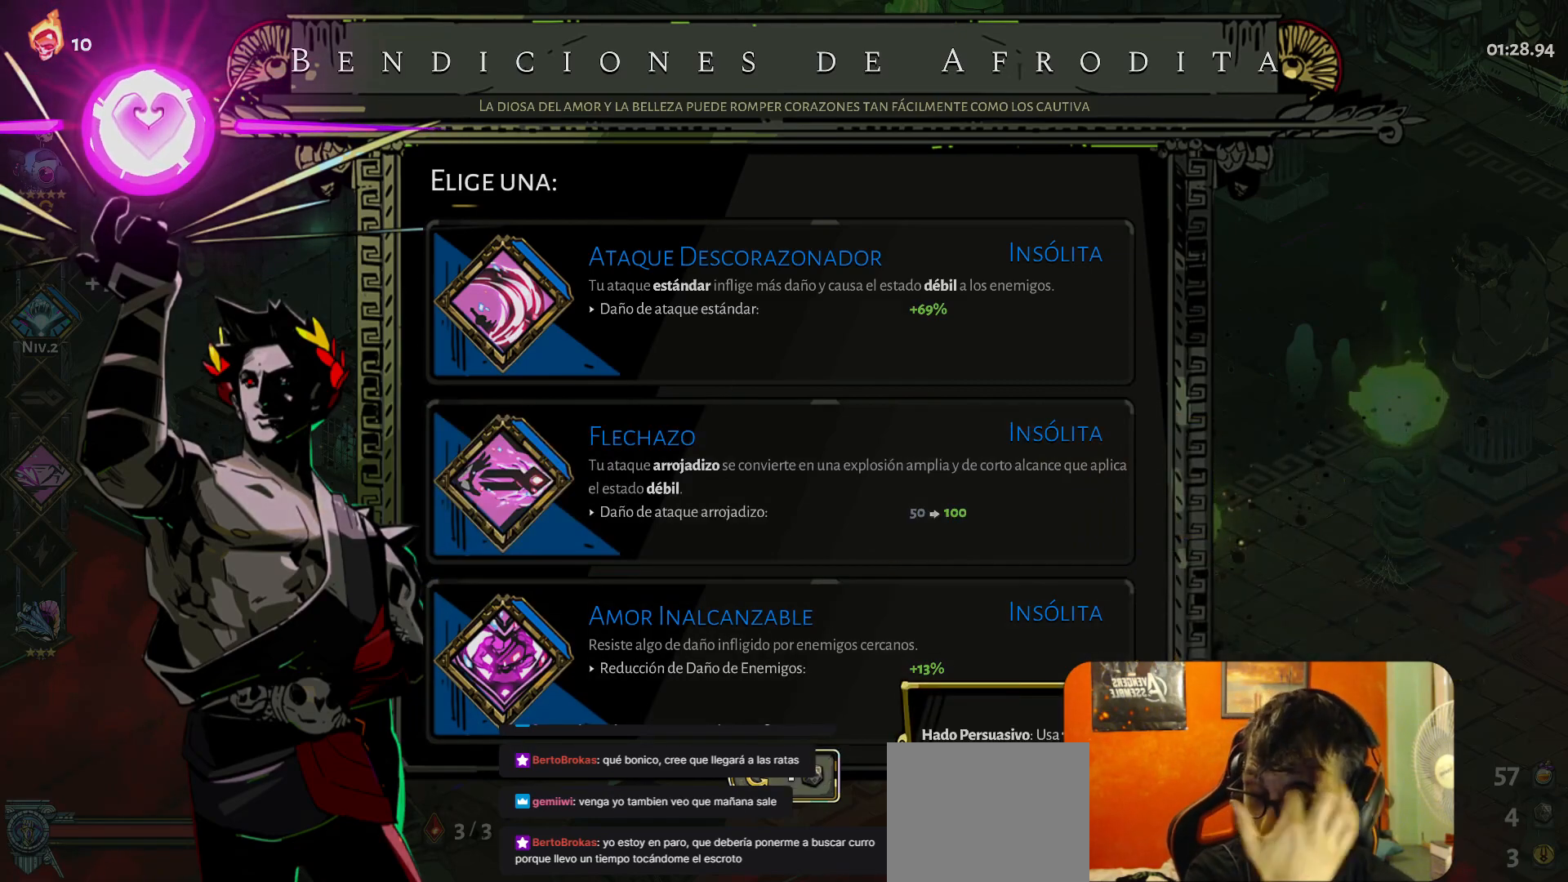
{"buttons": [], "left_stick": "center", "button_events": [[233, "A", "down"], [350, "A", "up"]]}
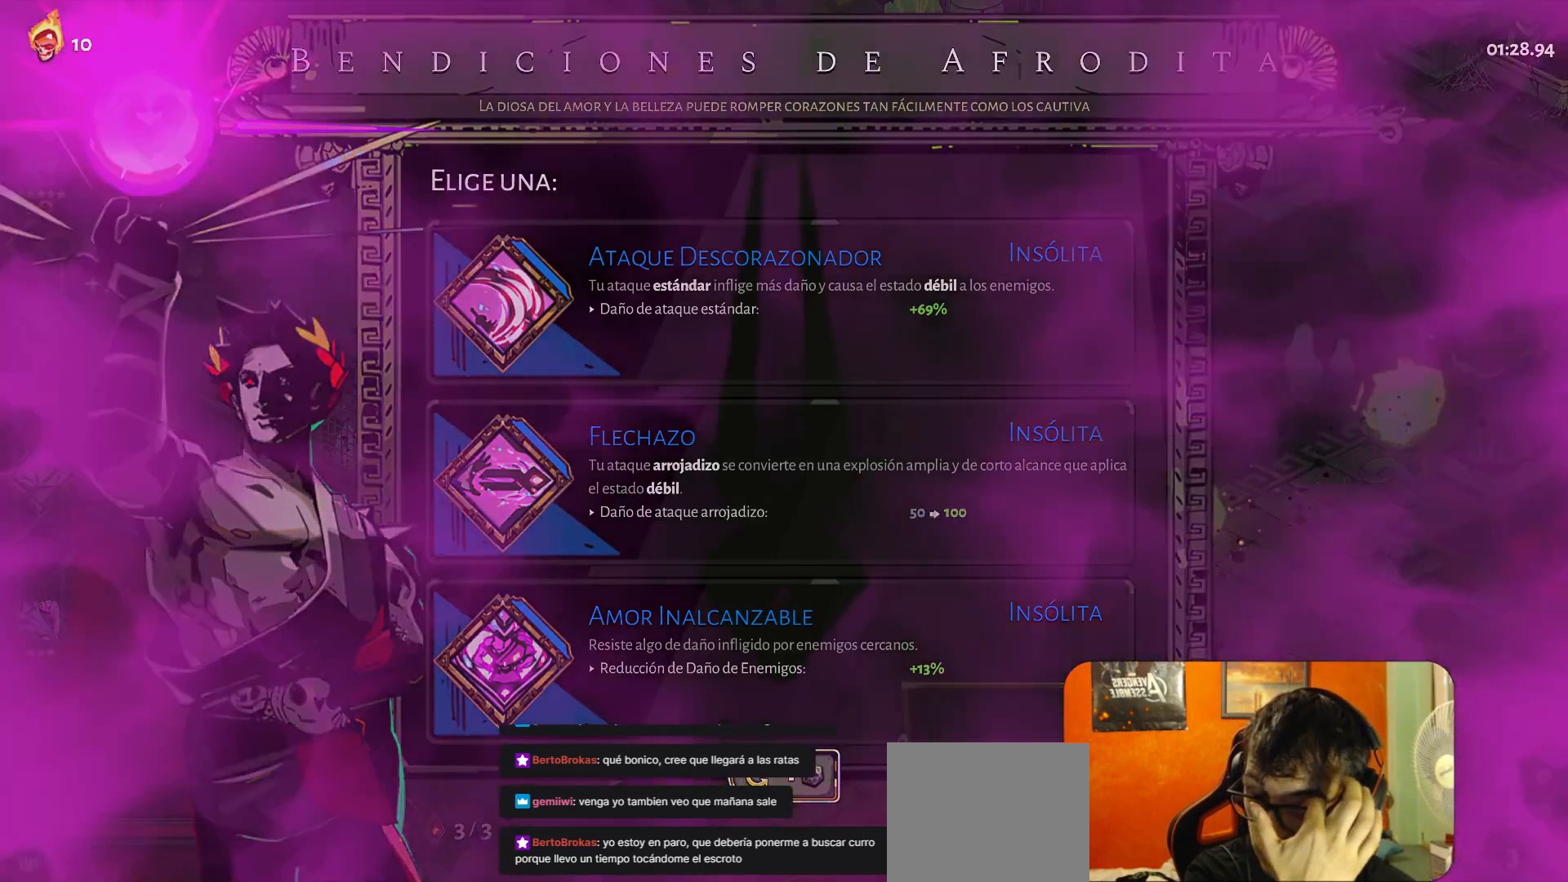
{"buttons": [], "left_stick": "center", "button_events": [[100, "L1", "down"], [100, "R1", "down"], [150, "R1", "up"], [350, "L1", "up"]]}